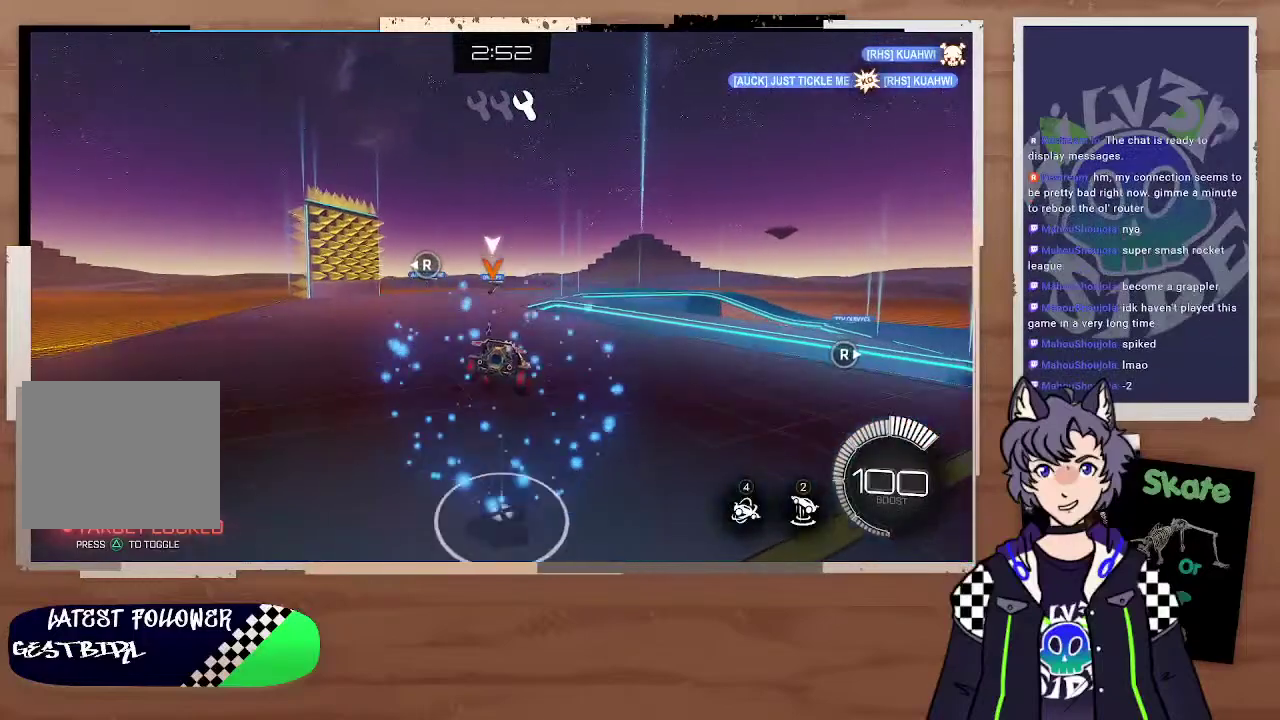
Gameplay with a controller (PlayStation layout); each line is a JSON object with the inputs held at the frame after it. "events" lists button and stick changes between this image and that frame as [ms after this image, input, new state], when the widget could be followed in between.
{"buttons": ["R2"], "left_stick": "left", "right_stick": "center", "events": [[133, "left_stick", "left"]]}
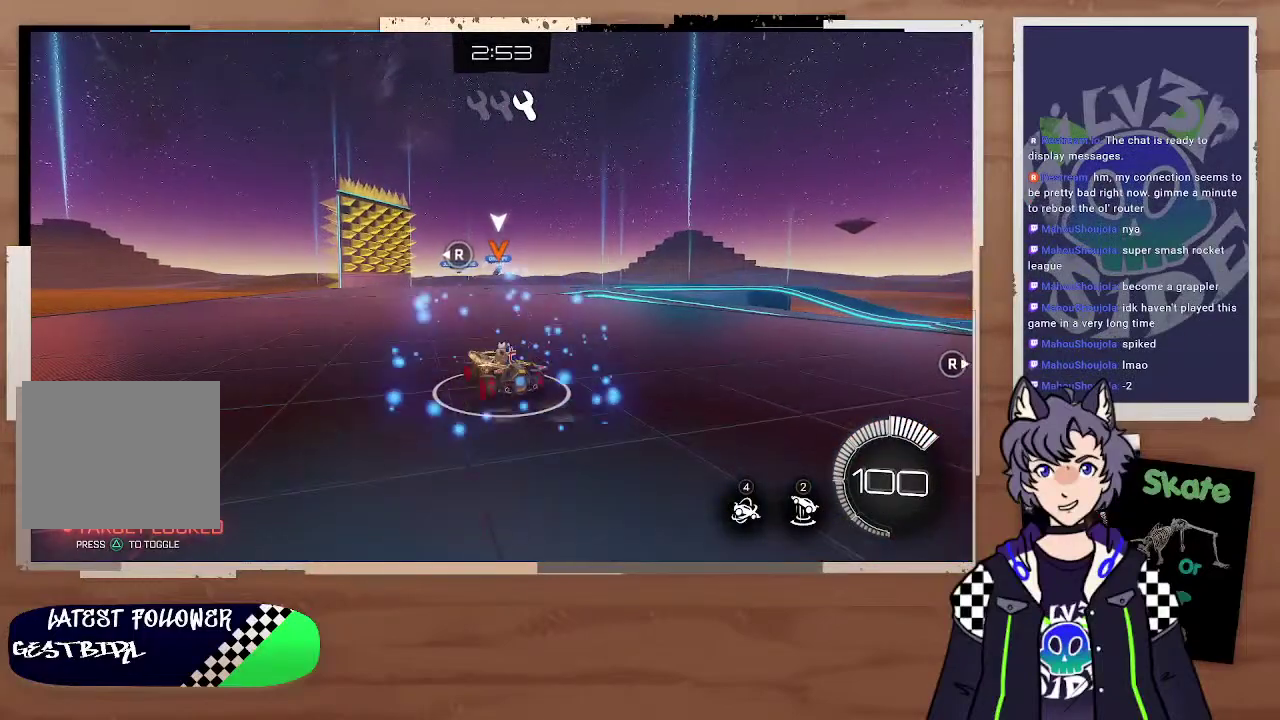
{"buttons": ["R2"], "left_stick": "center", "right_stick": "left", "events": [[233, "left_stick", "center"], [467, "right_stick", "left"]]}
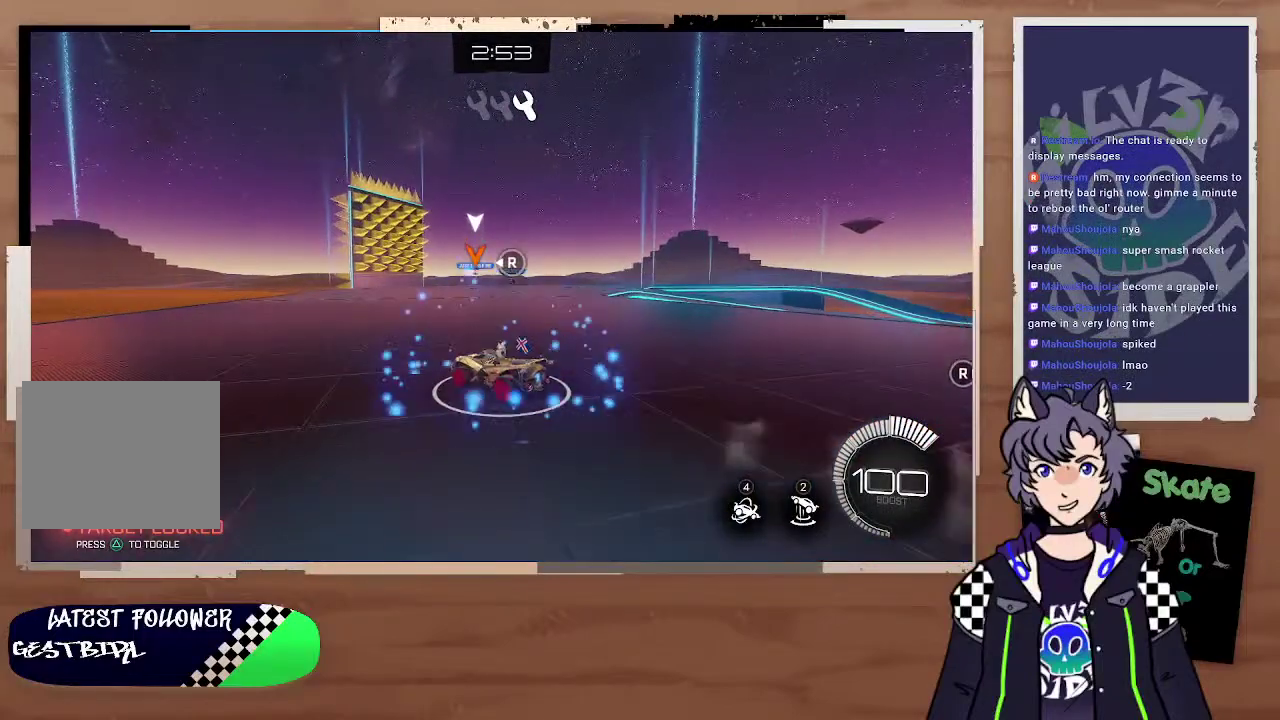
{"buttons": ["R2"], "left_stick": "center", "right_stick": "center", "events": [[133, "right_stick", "center"]]}
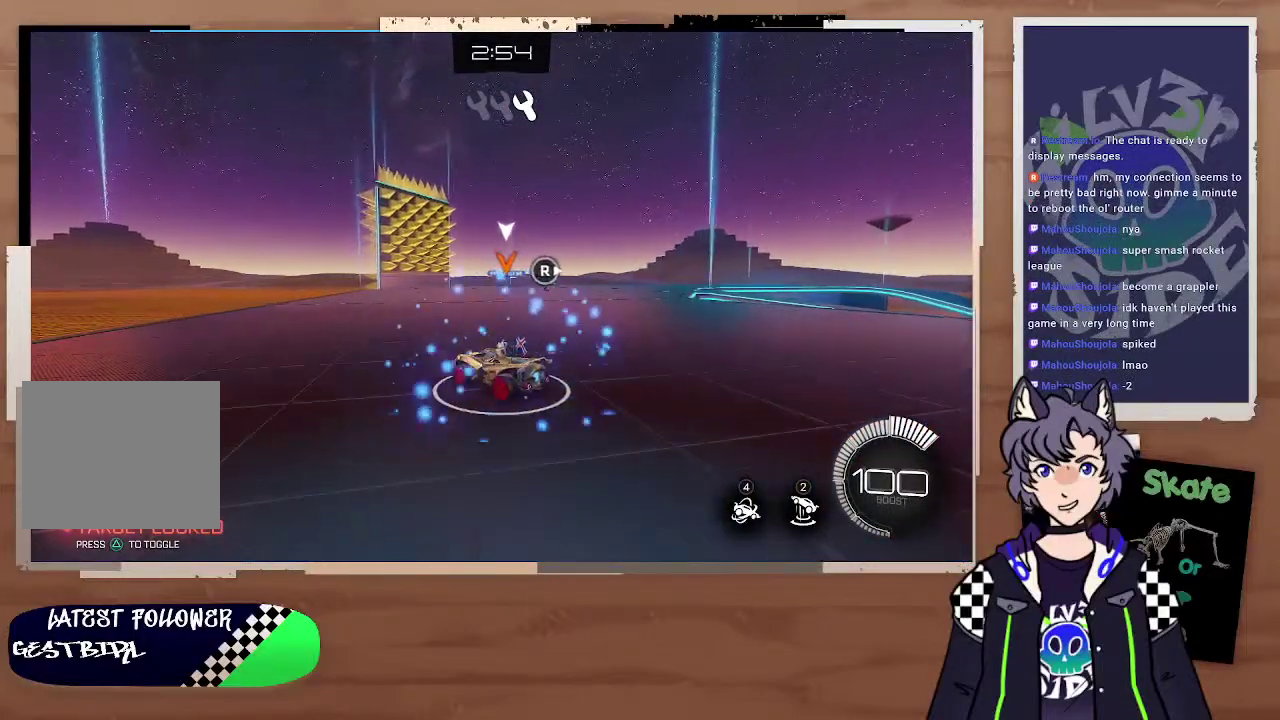
{"buttons": ["R2"], "left_stick": "right", "right_stick": "center", "events": [[100, "right_stick", "right"], [200, "left_stick", "right"], [267, "right_stick", "center"], [300, "left_stick", "center"], [467, "left_stick", "right"]]}
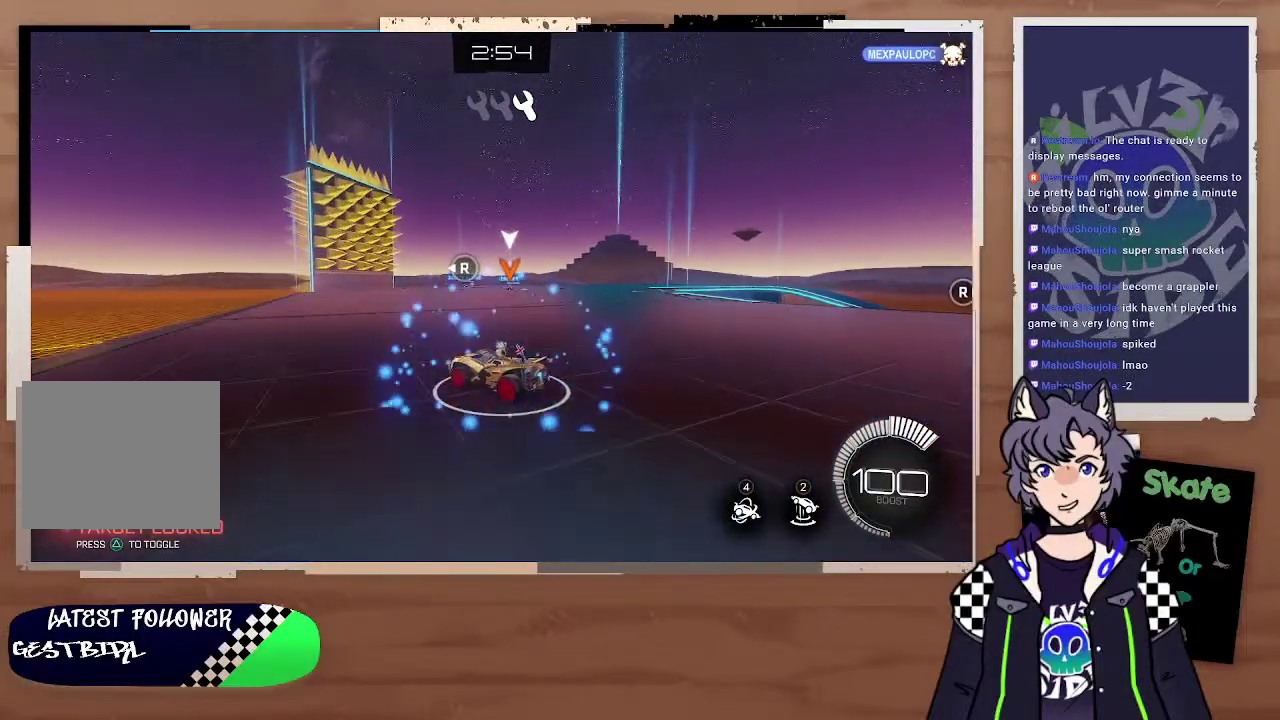
{"buttons": ["R2"], "left_stick": "center", "right_stick": "center", "events": [[267, "left_stick", "center"]]}
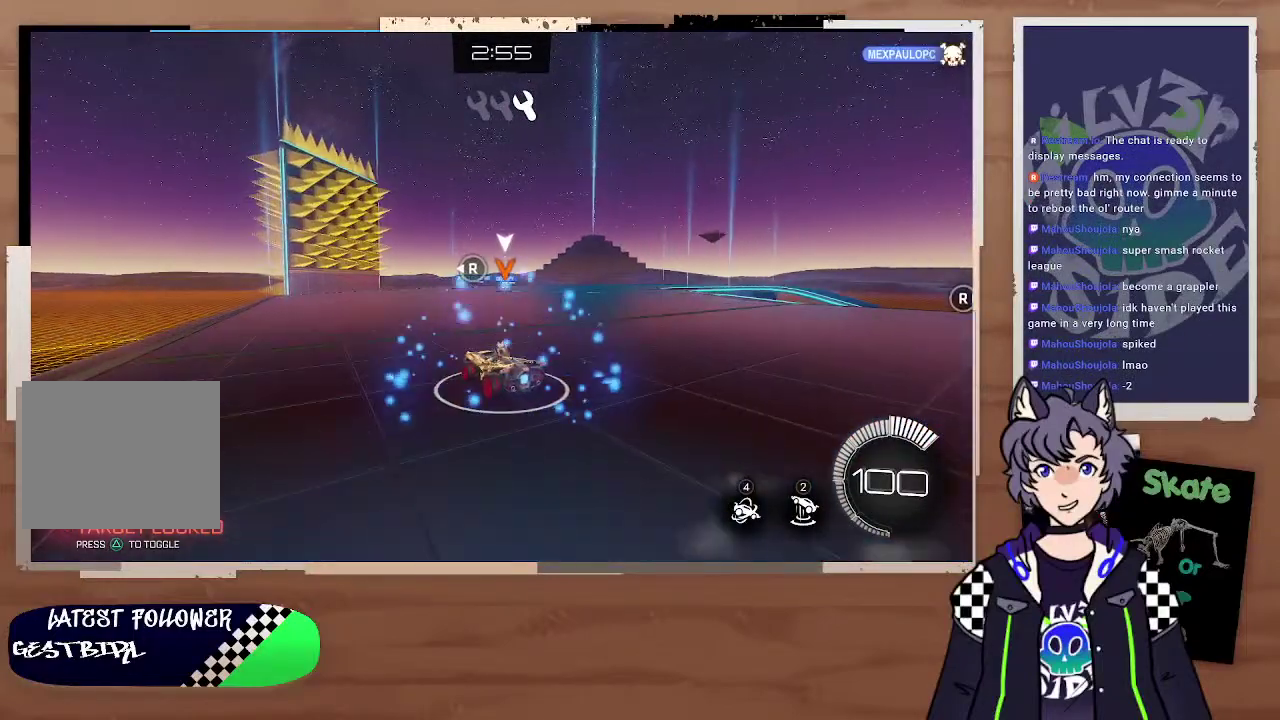
{"buttons": ["R2"], "left_stick": "center", "right_stick": "center", "events": [[367, "right_stick", "right"], [433, "right_stick", "center"]]}
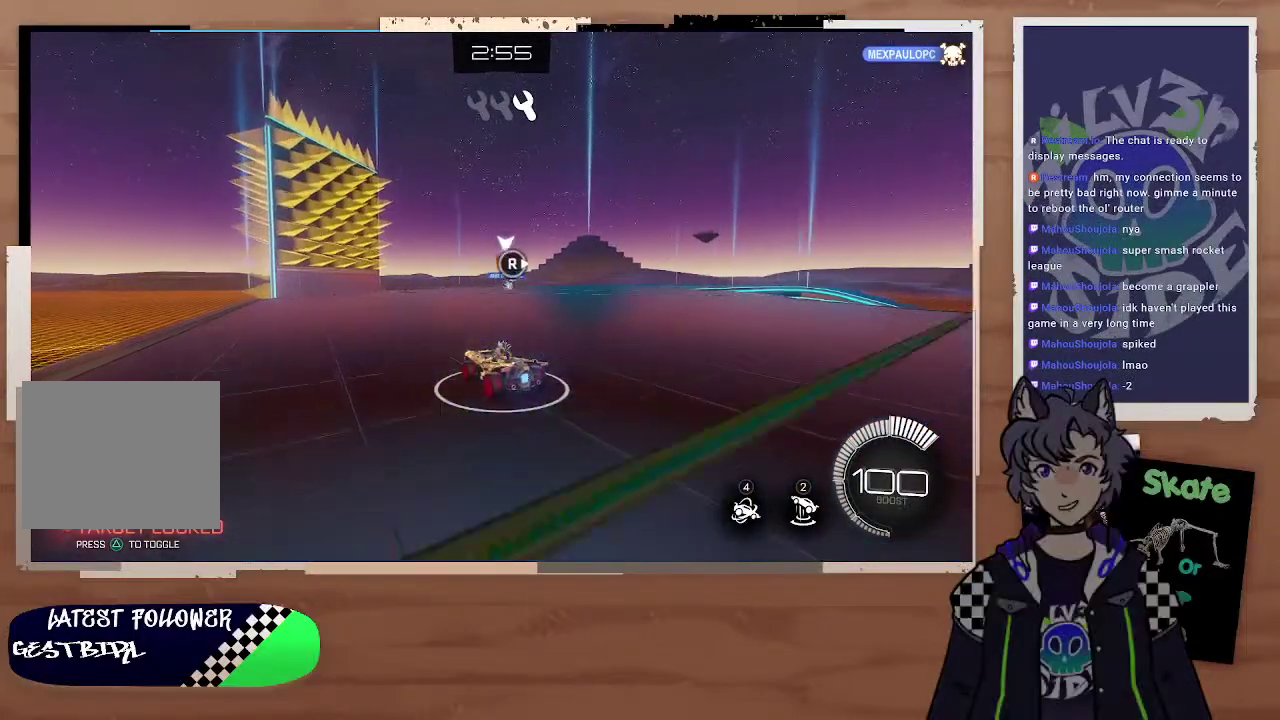
{"buttons": ["R2"], "left_stick": "center", "right_stick": "center", "events": [[233, "left_stick", "right"], [467, "left_stick", "center"]]}
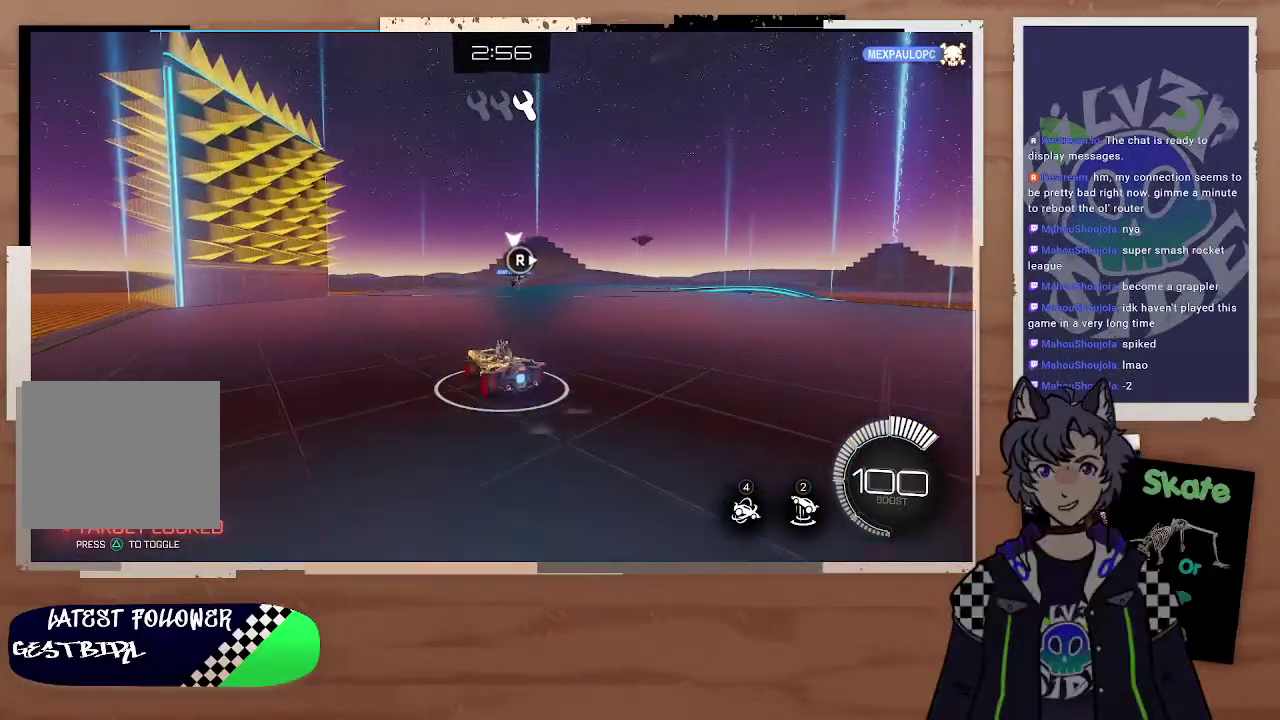
{"buttons": [], "left_stick": "right", "right_stick": "center", "events": [[400, "left_stick", "right"], [467, "R2", "up"]]}
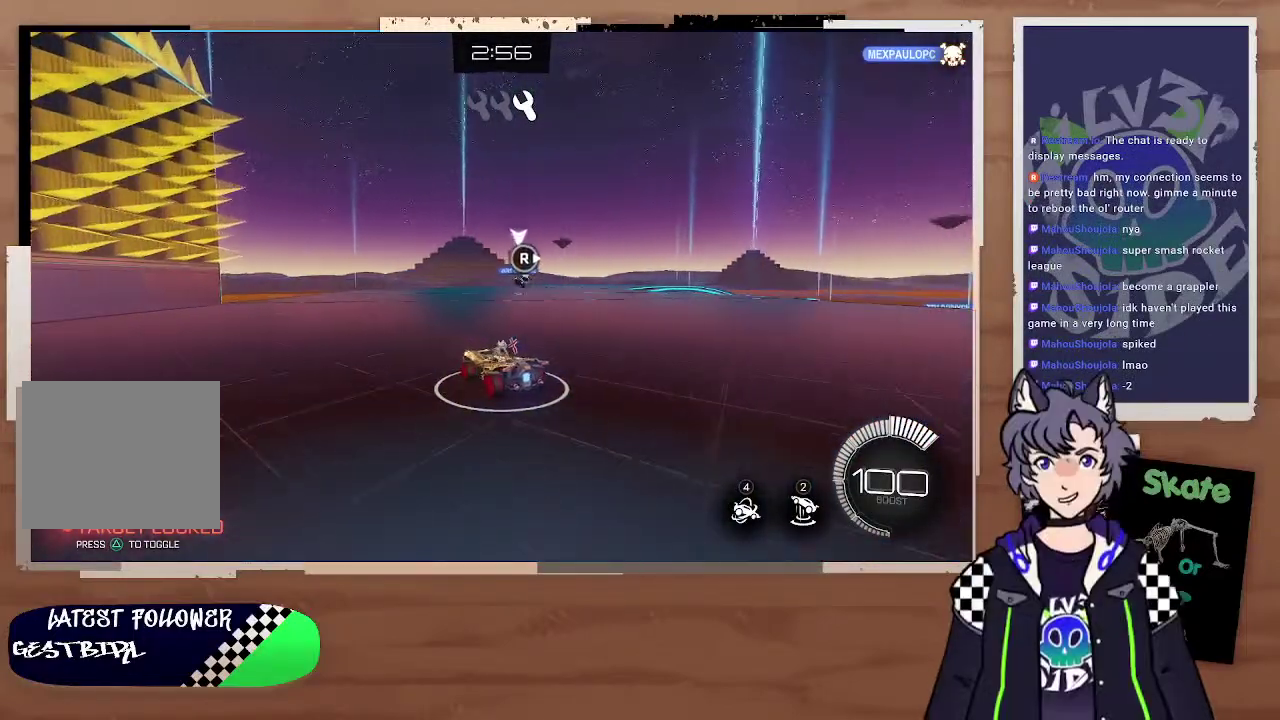
{"buttons": ["R2"], "left_stick": "left", "right_stick": "center", "events": [[167, "R2", "down"], [233, "left_stick", "center"], [433, "left_stick", "left"]]}
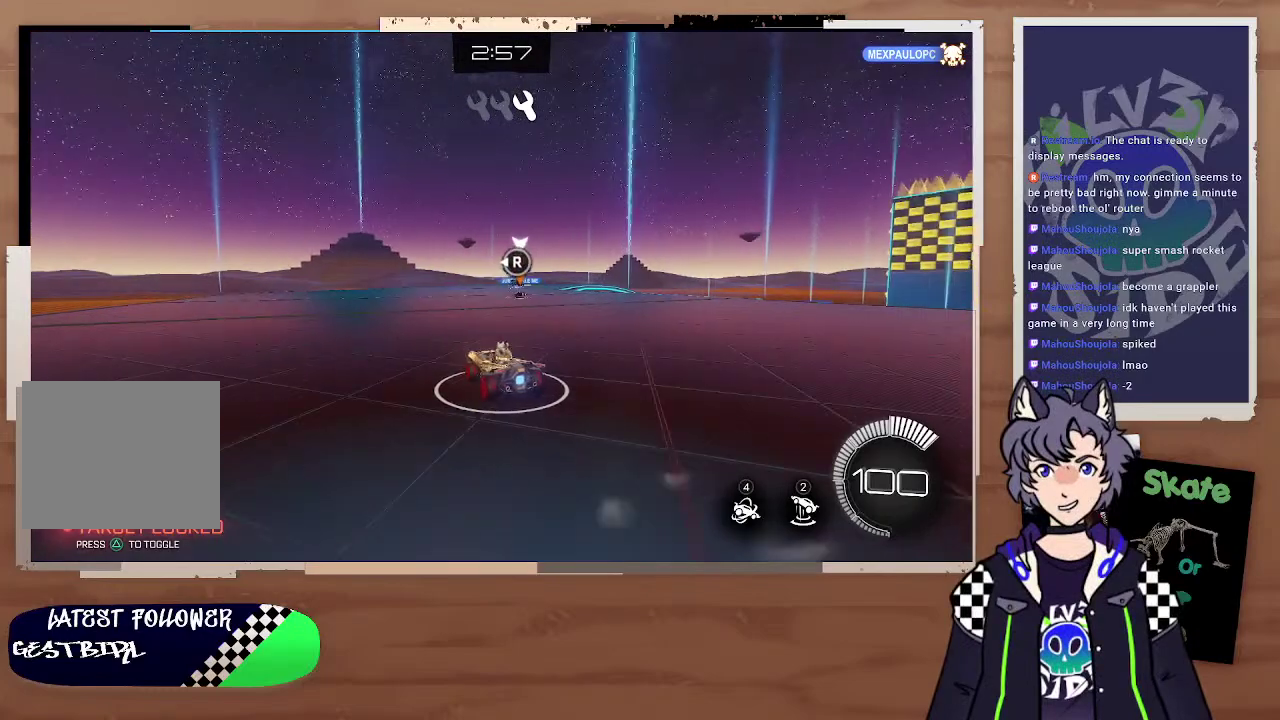
{"buttons": ["R2"], "left_stick": "center", "right_stick": "center", "events": [[67, "left_stick", "center"], [133, "left_stick", "right"], [467, "left_stick", "center"]]}